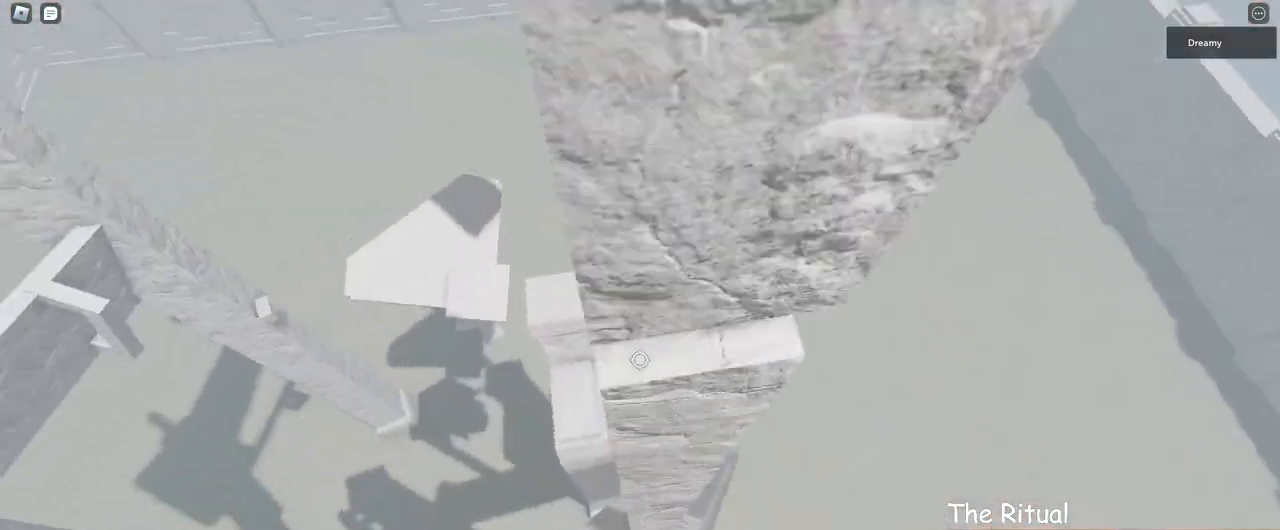
Gameplay with keyboard and mouse; each line is a JSON object with the keys and mouse buttons held at the frame after it. "events" lists presses ("down") and releases ("up") of "a", "ctrl", "d", "e", "q", "s", "shift", "space", "w", "mouse_left", "mouse_wheel", "mouse_right", "mouse_mb4" and "mouse_mb5" between this image and that frame as [ms after this image, input, new state], when the widget could be followed in between. "mouse_left", "mouse_wheel", "mouse_right", "mouse_mb4", "mouse_mb5" = the "left", "wheel", "right", "mb4", "mb5" buttons of the "mouse" list. No other keys are recorded. "wheel" means that the mouse wheel is clicked or scrolled. Mouse movement is not recorded.
{"keys": [], "mouse": ["right"], "events": [[217, "w", "up"], [350, "d", "down"], [367, "w", "down"], [417, "d", "up"], [450, "w", "up"]]}
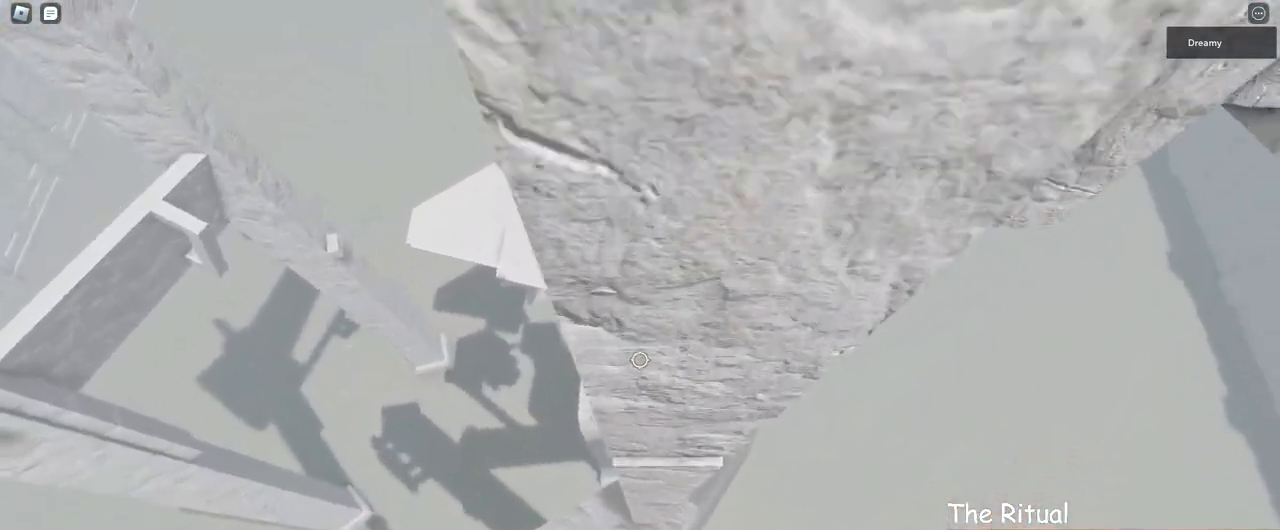
{"keys": [], "mouse": ["right"], "events": [[183, "d", "down"], [183, "w", "down"], [233, "d", "up"], [283, "w", "up"]]}
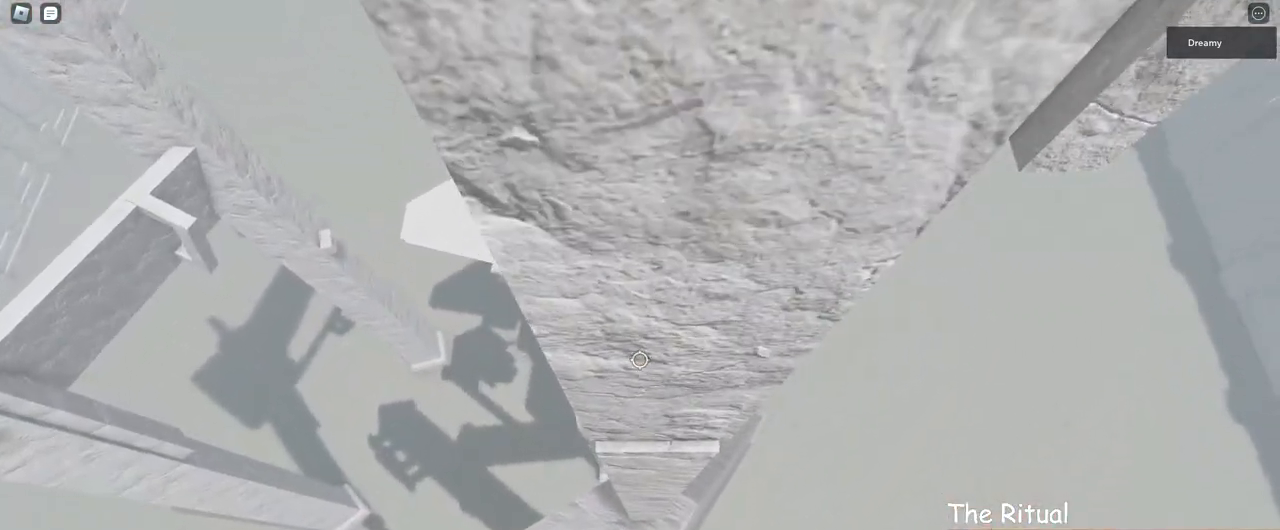
{"keys": ["w"], "mouse": ["right"], "events": [[50, "d", "down"], [50, "w", "down"], [133, "space", "down"], [233, "space", "up"], [250, "d", "up"], [267, "w", "up"], [467, "w", "down"]]}
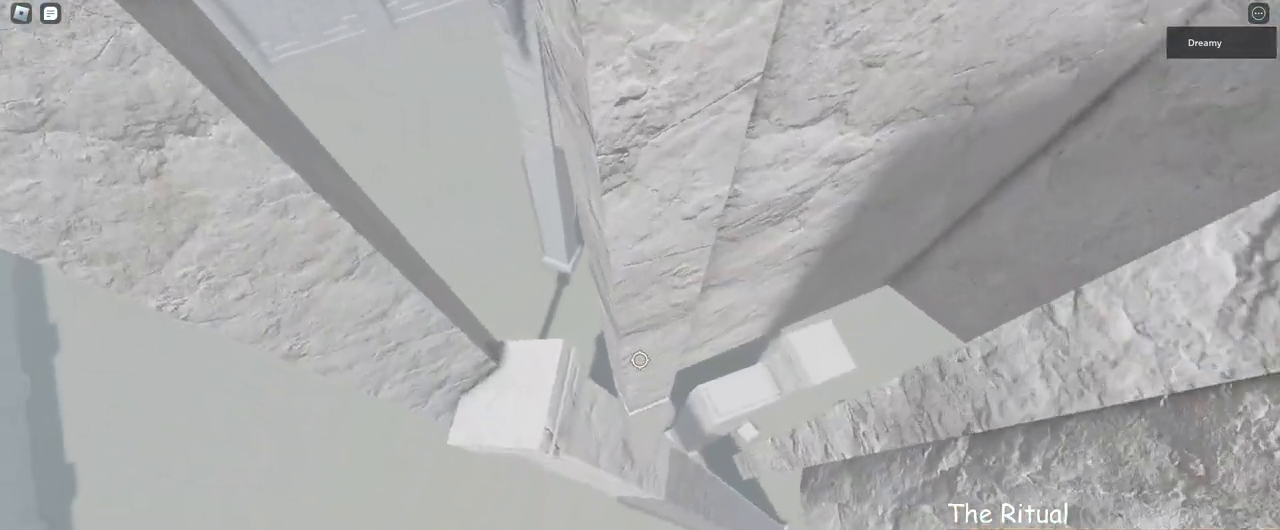
{"keys": [], "mouse": ["right"], "events": [[317, "d", "down"], [383, "d", "up"], [400, "w", "up"]]}
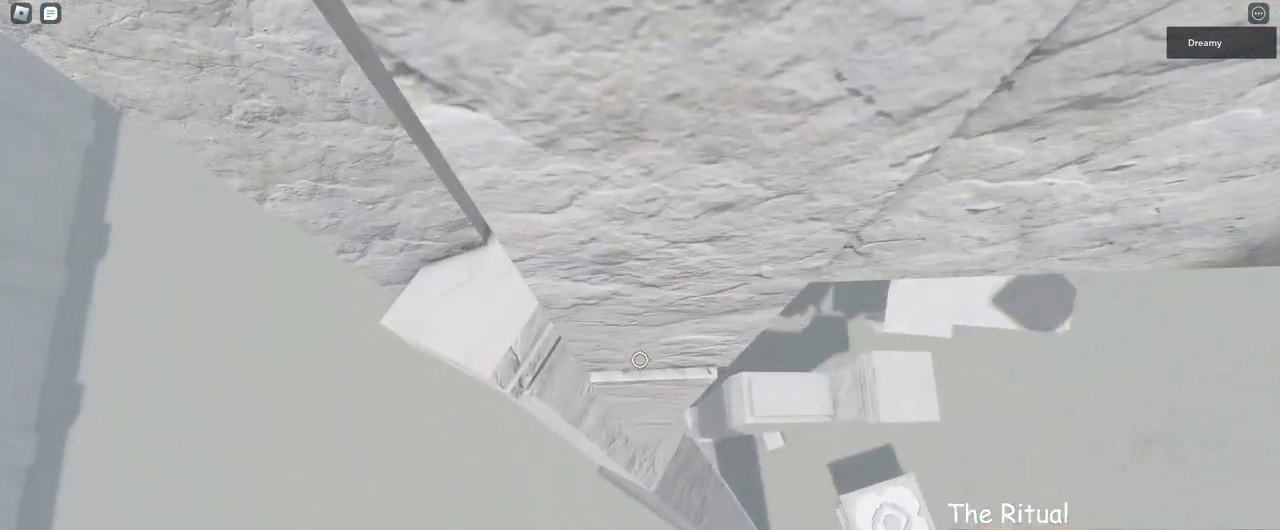
{"keys": ["d", "w"], "mouse": ["right"], "events": [[117, "d", "down"], [117, "w", "down"], [183, "d", "up"], [217, "w", "up"], [433, "d", "down"], [433, "w", "down"]]}
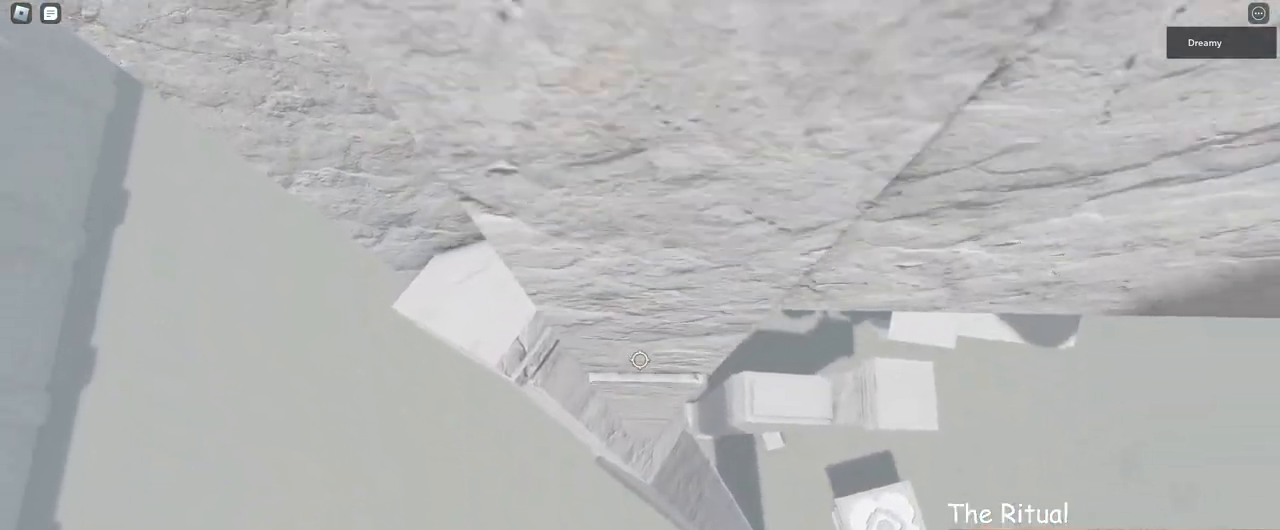
{"keys": [], "mouse": ["right"], "events": [[33, "d", "up"], [33, "w", "up"], [267, "d", "down"], [267, "w", "down"], [367, "d", "up"], [383, "w", "up"]]}
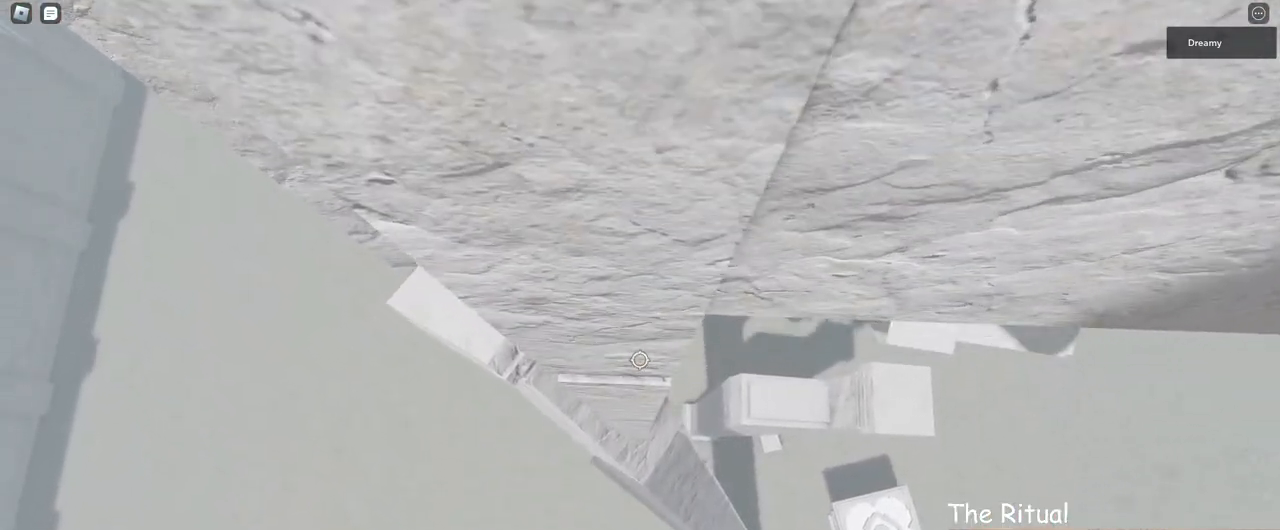
{"keys": [], "mouse": ["right"], "events": [[283, "d", "down"], [283, "w", "down"], [333, "d", "up"], [350, "w", "up"]]}
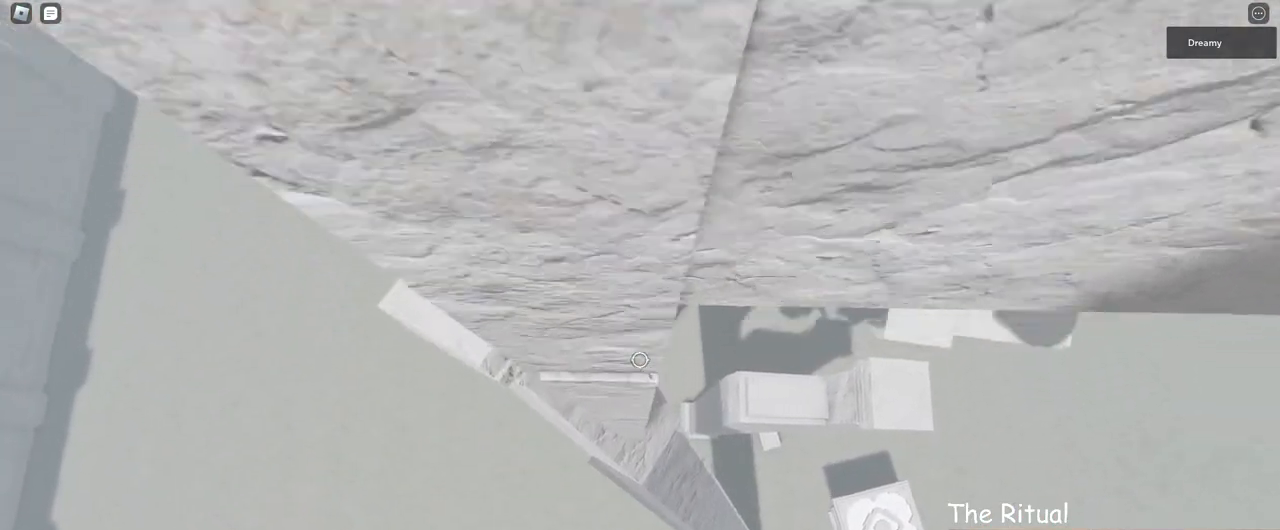
{"keys": [], "mouse": ["right"], "events": [[250, "w", "down"], [417, "w", "up"]]}
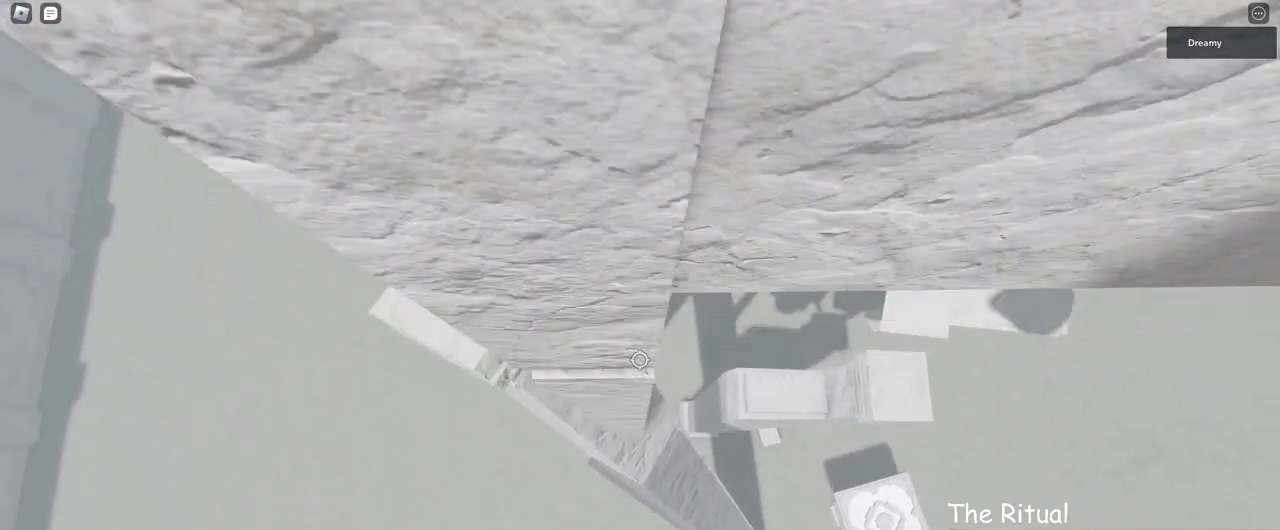
{"keys": ["w"], "mouse": ["right"], "events": [[433, "w", "down"]]}
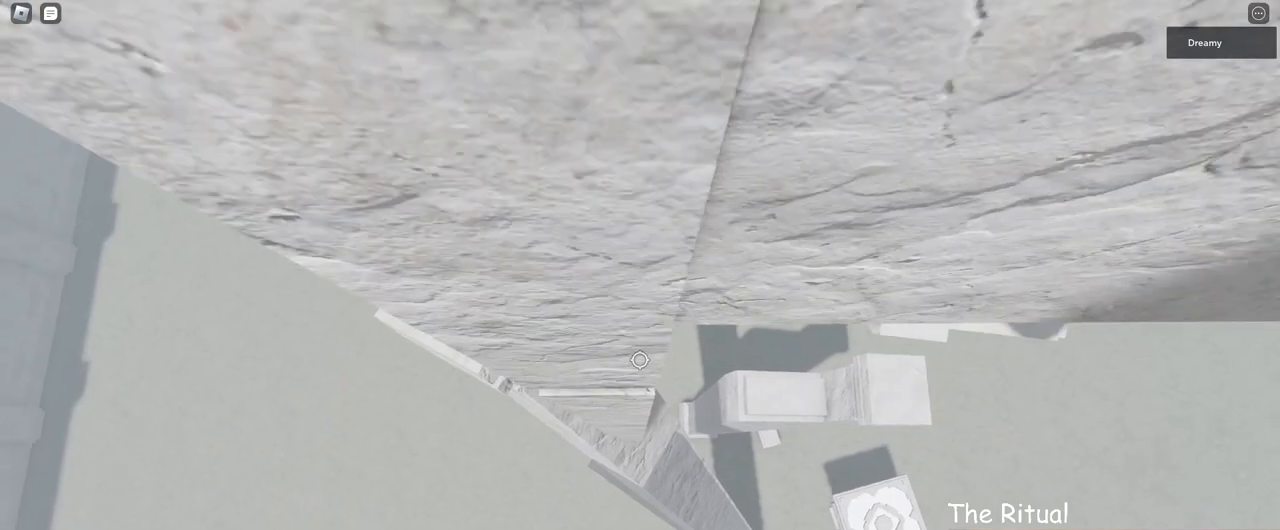
{"keys": ["d", "space"], "mouse": ["right"], "events": [[83, "w", "up"], [367, "d", "down"], [483, "space", "down"]]}
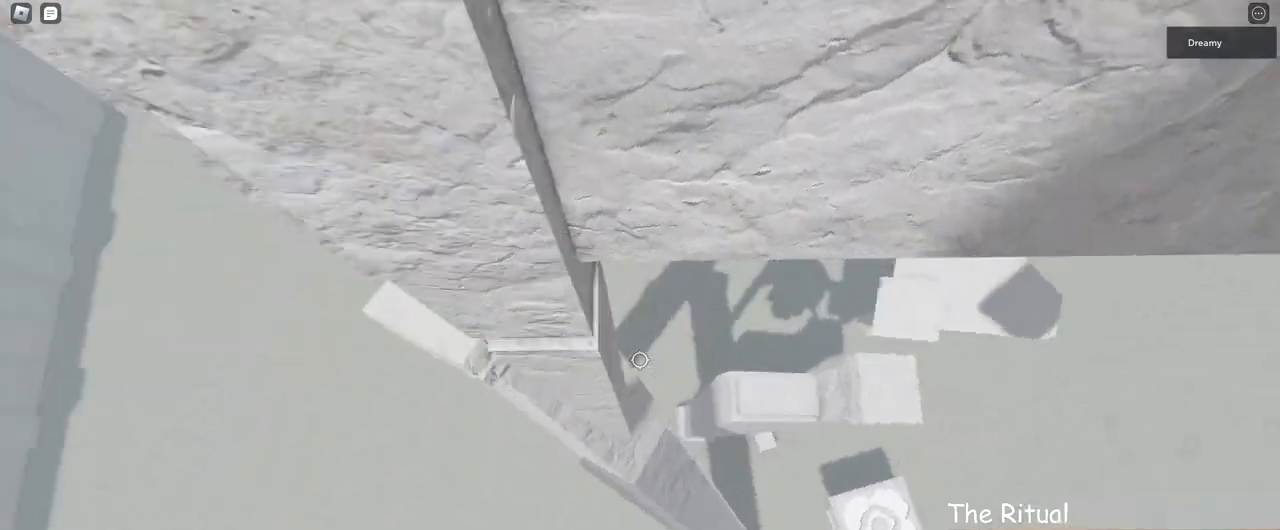
{"keys": ["d", "space"], "mouse": ["right"], "events": []}
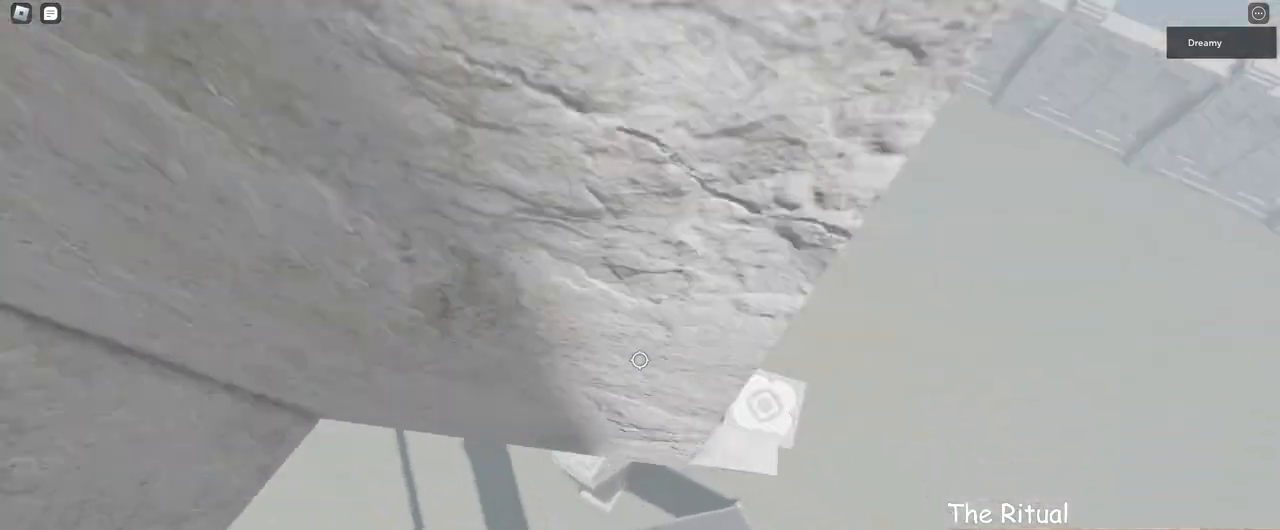
{"keys": [], "mouse": ["right"], "events": [[117, "d", "up"], [200, "space", "up"], [383, "a", "down"], [383, "w", "down"], [433, "a", "up"], [500, "w", "up"]]}
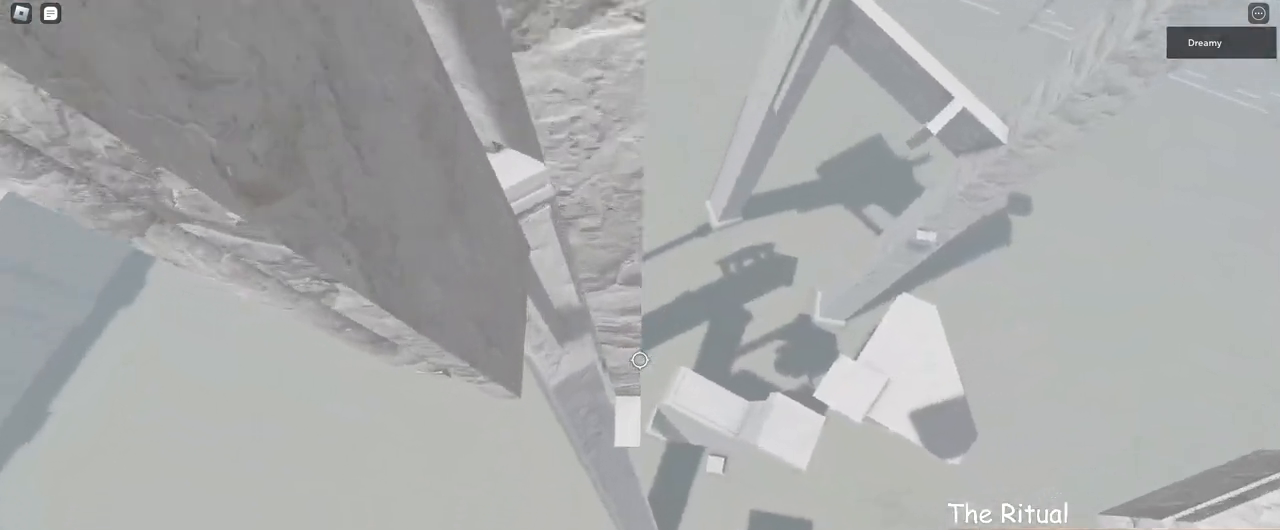
{"keys": [], "mouse": ["right"], "events": [[100, "w", "down"], [233, "w", "up"]]}
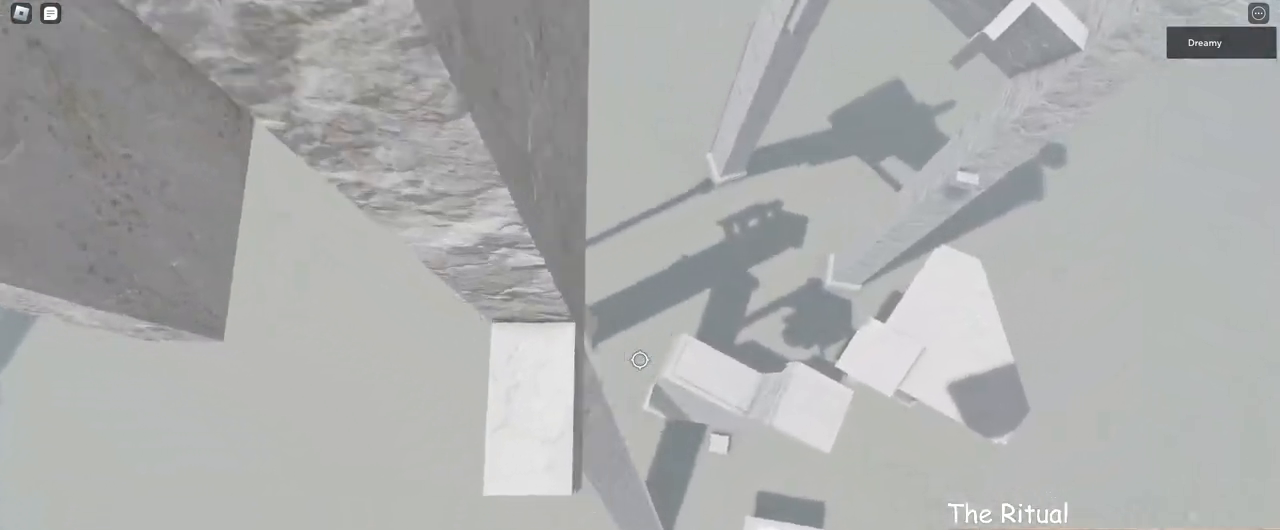
{"keys": [], "mouse": ["right"], "events": []}
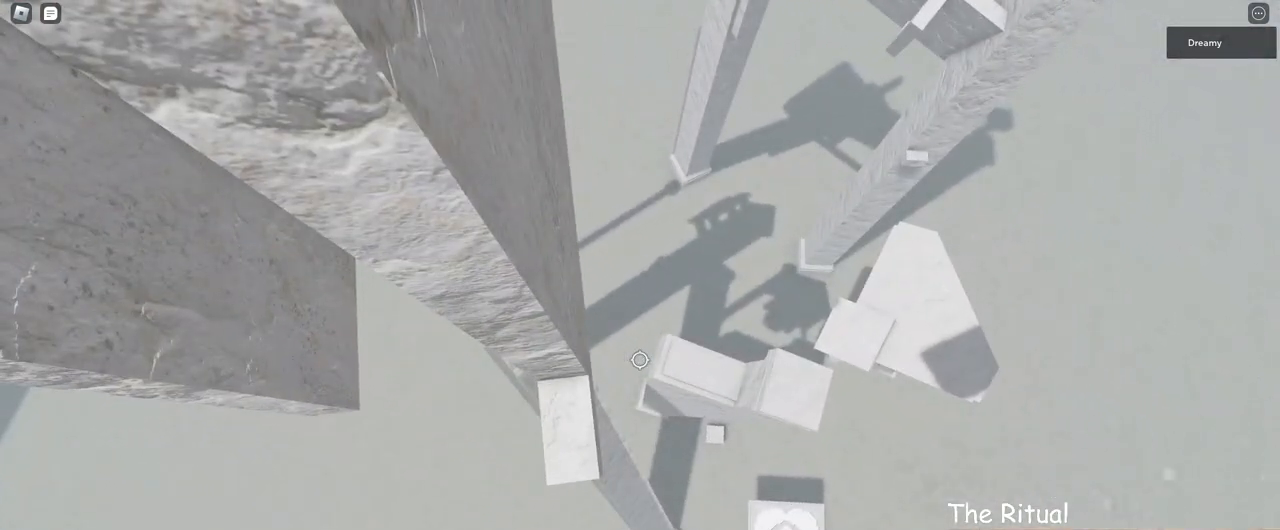
{"keys": ["d", "space"], "mouse": ["right"], "events": [[383, "d", "down"], [500, "space", "down"]]}
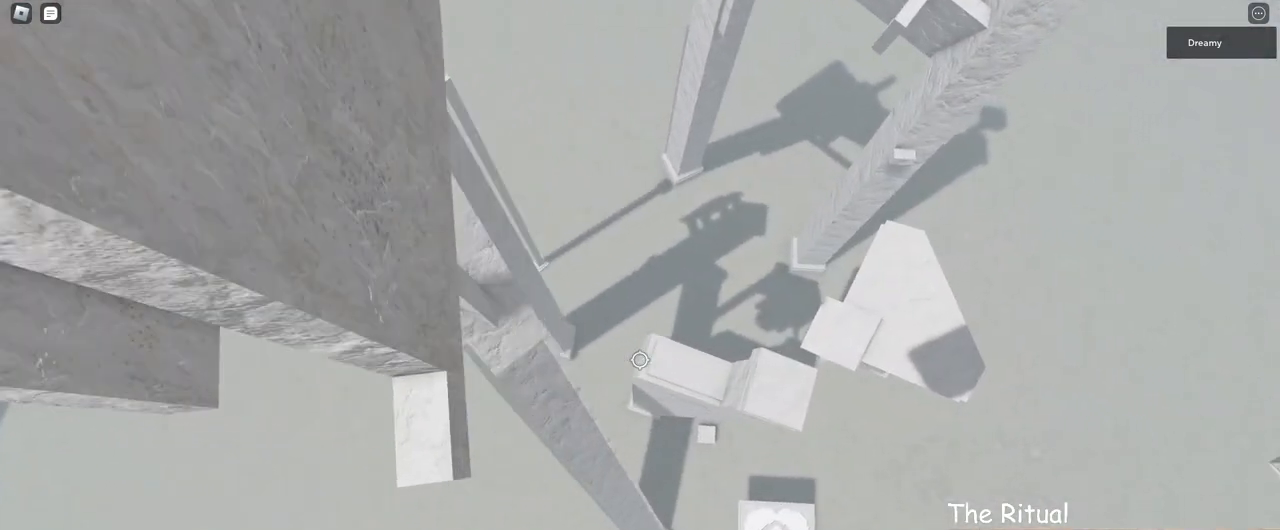
{"keys": ["d", "space"], "mouse": ["right"], "events": []}
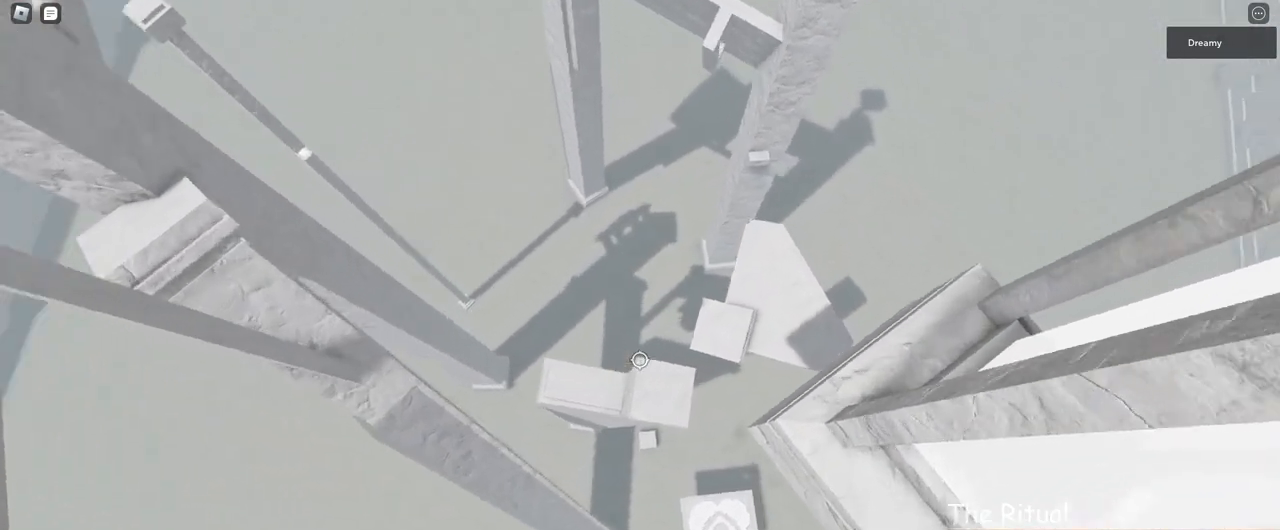
{"keys": ["d"], "mouse": ["right"], "events": [[450, "space", "up"]]}
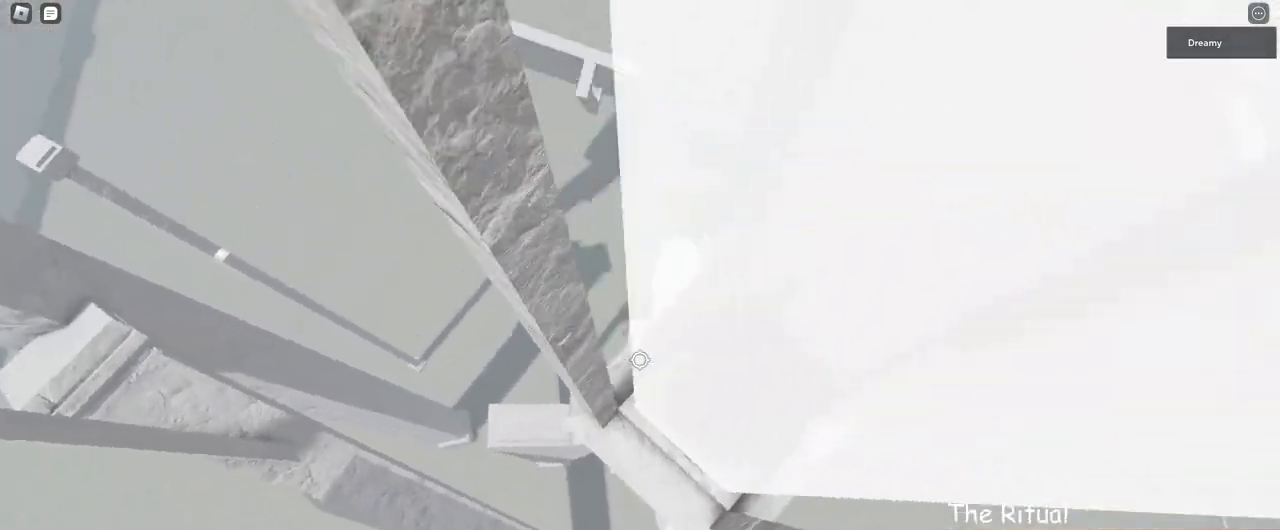
{"keys": [], "mouse": ["right"], "events": [[50, "w", "down"], [133, "d", "up"], [233, "w", "up"], [267, "mouse_right", "up"], [333, "shift", "down"], [367, "mouse_wheel", "down"], [400, "shift", "up"], [450, "mouse_wheel", "up"], [467, "mouse_right", "down"]]}
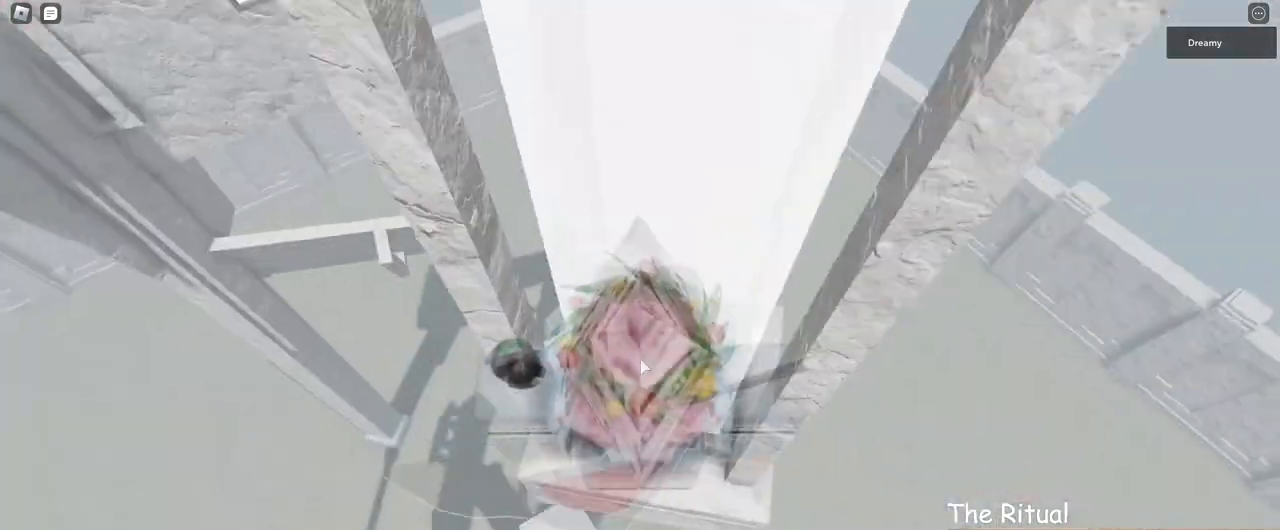
{"keys": [], "mouse": [], "events": [[100, "mouse_right", "up"]]}
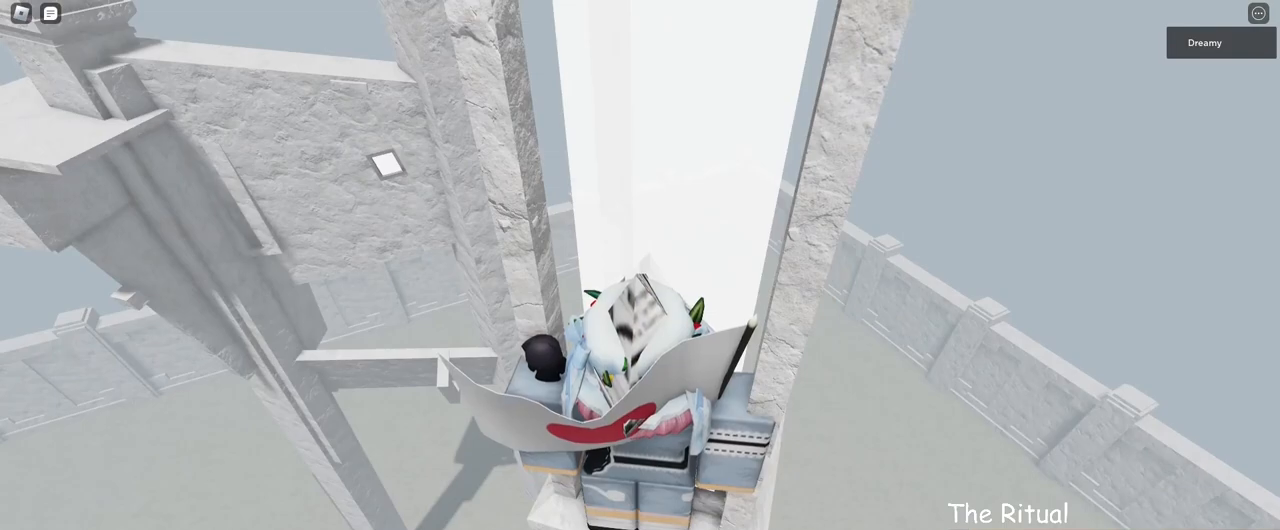
{"keys": [], "mouse": ["right"], "events": [[67, "mouse_right", "down"]]}
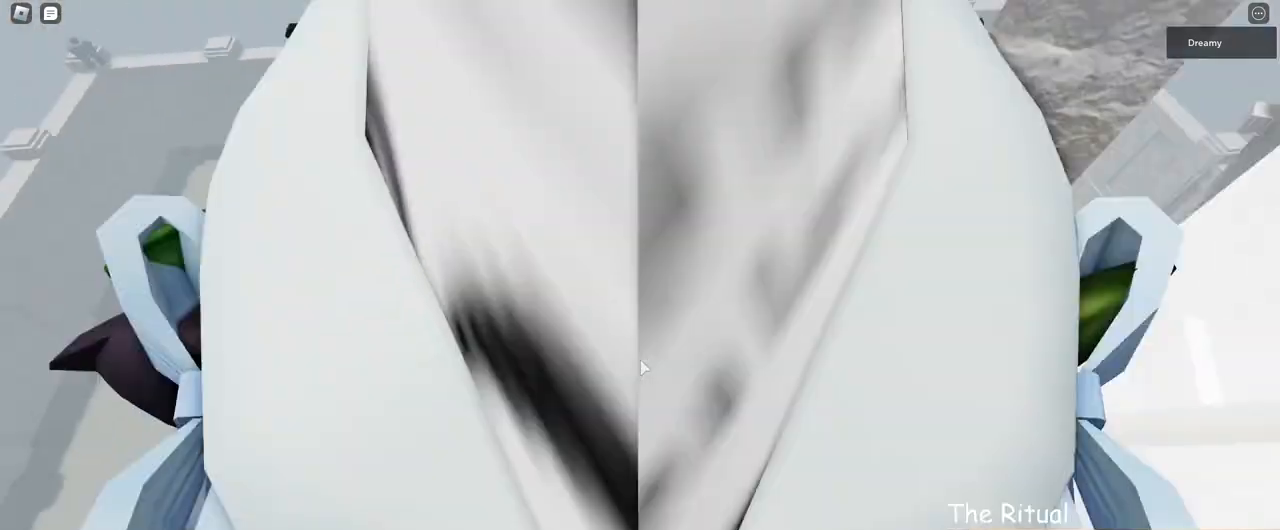
{"keys": [], "mouse": ["right"], "events": [[167, "mouse_right", "up"], [267, "mouse_wheel", "down"], [317, "mouse_right", "down"], [317, "mouse_wheel", "up"]]}
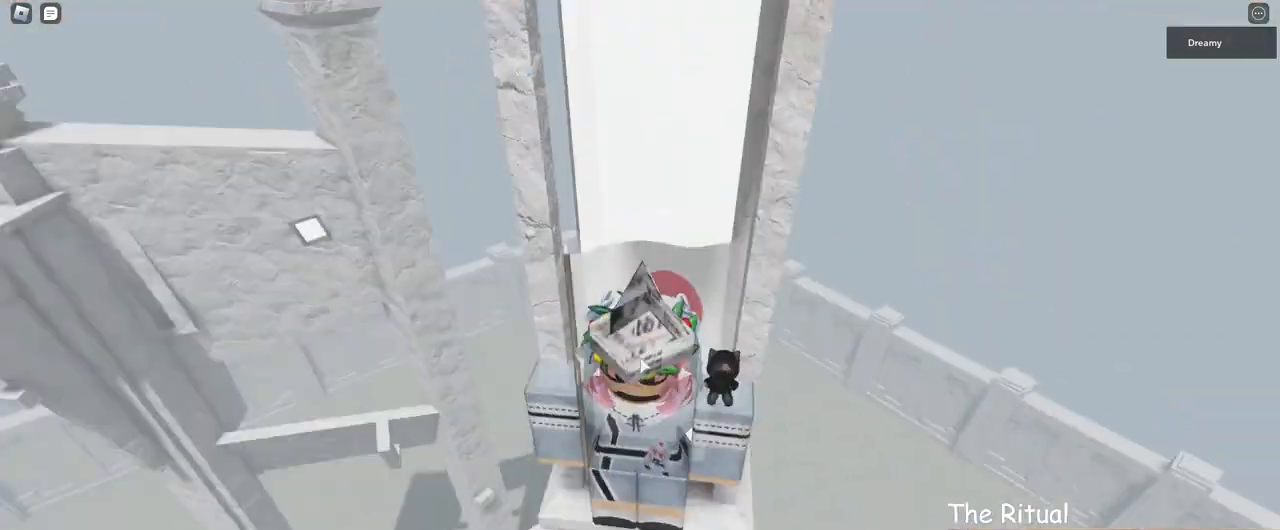
{"keys": [], "mouse": [], "events": [[500, "mouse_right", "up"]]}
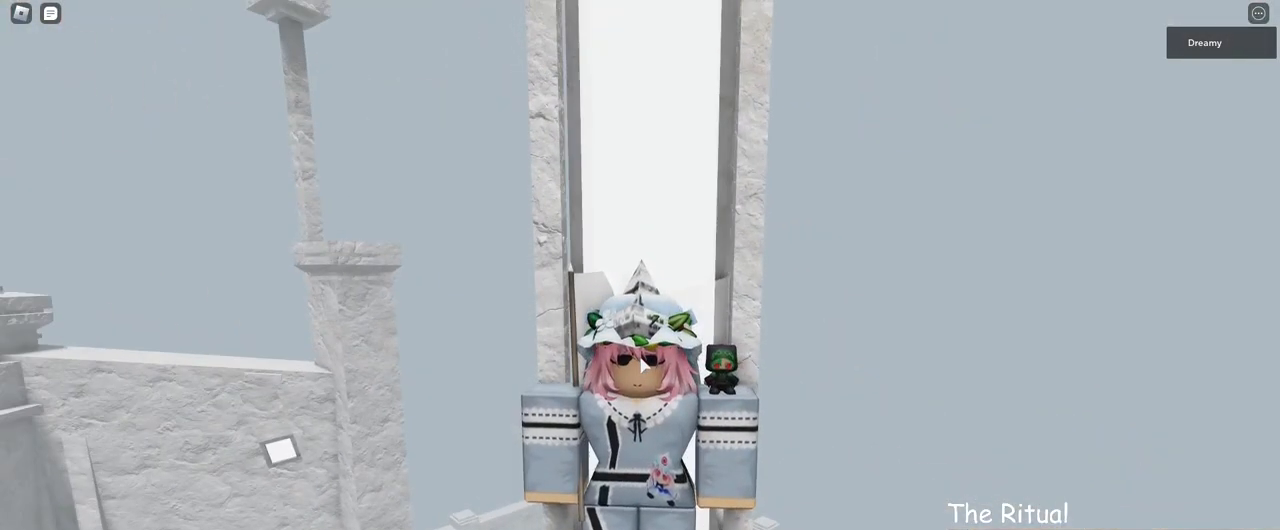
{"keys": [], "mouse": [], "events": []}